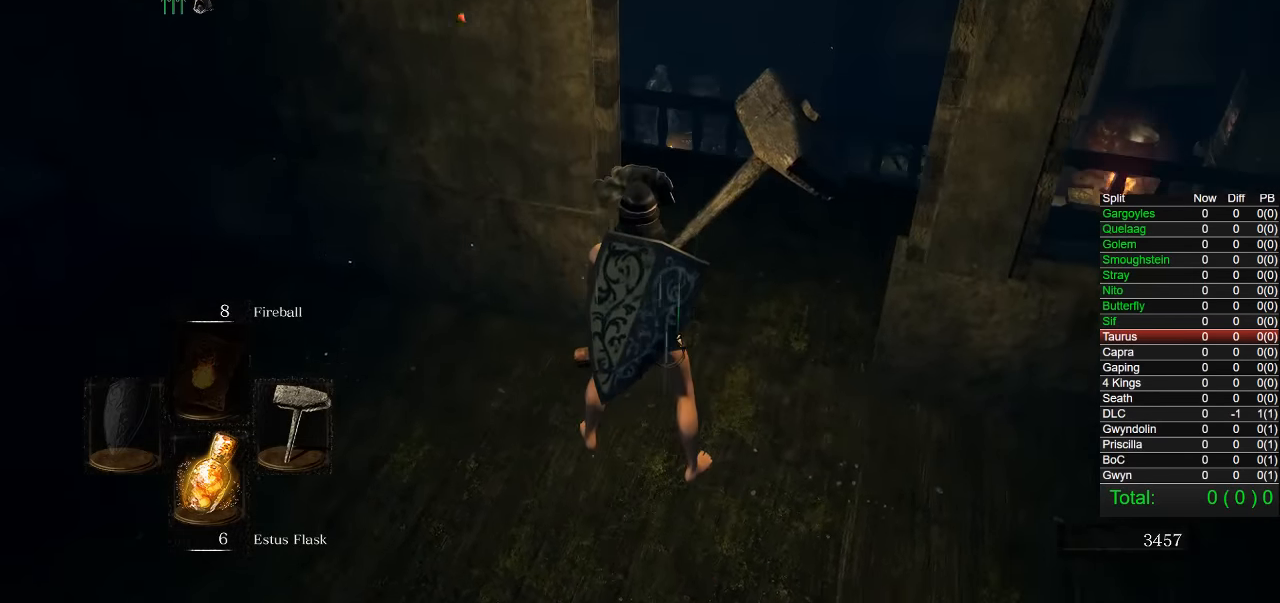
Gameplay with a controller (PlayStation layout); each line is a JSON object with the inputs held at the frame after it (dt_ms = milliseconds from this image to that frame). "button_events" lists button changes between this image and that frame as [ms after this image, input, new state], when the widget could be followed in between (sticks are given only as held states).
{"dt_ms": 500, "buttons": [], "left_stick": "center", "right_stick": "left", "button_events": []}
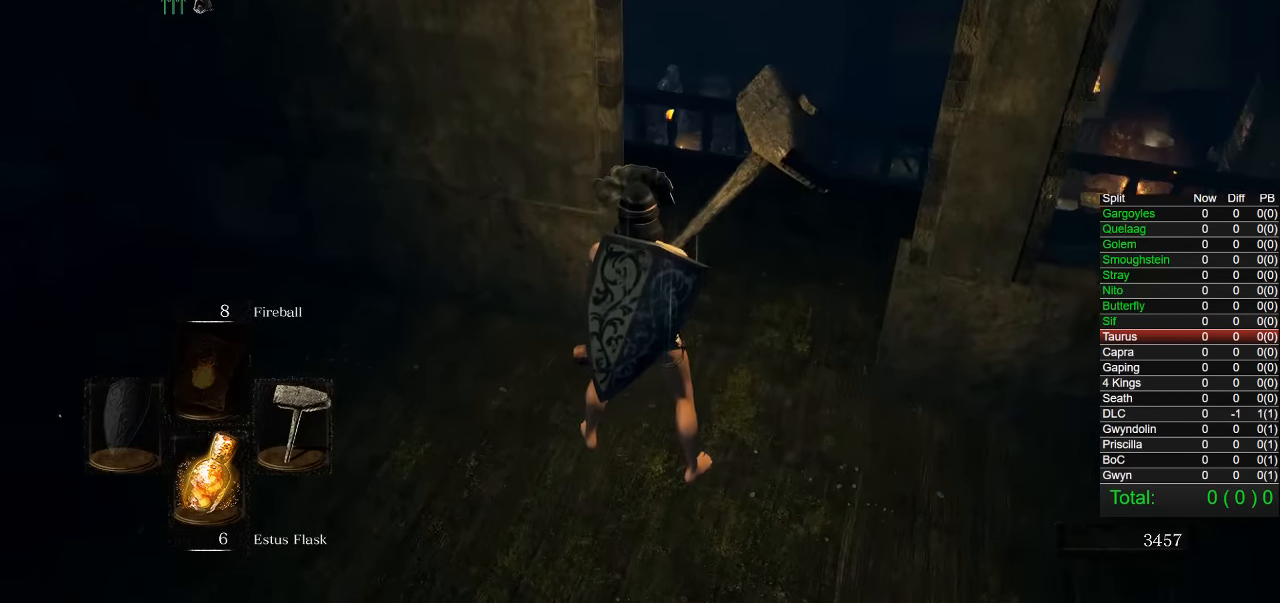
{"dt_ms": 500, "buttons": [], "left_stick": "center", "right_stick": "center", "button_events": []}
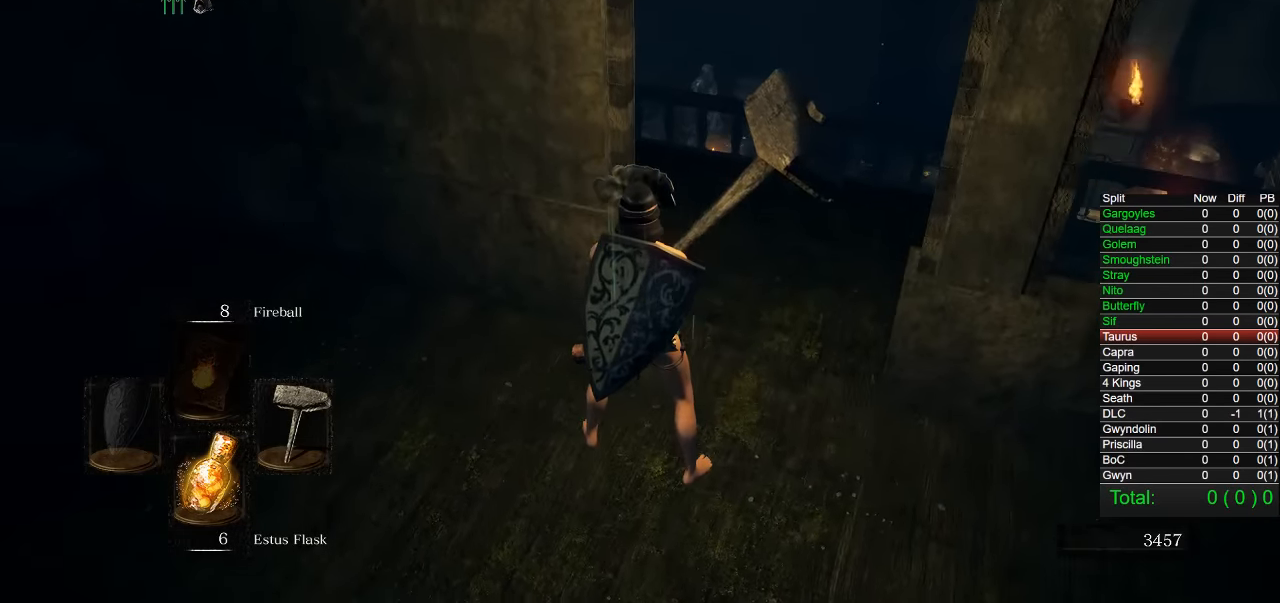
{"dt_ms": 500, "buttons": ["START"], "left_stick": "center", "right_stick": "center", "button_events": [[450, "START", "down"]]}
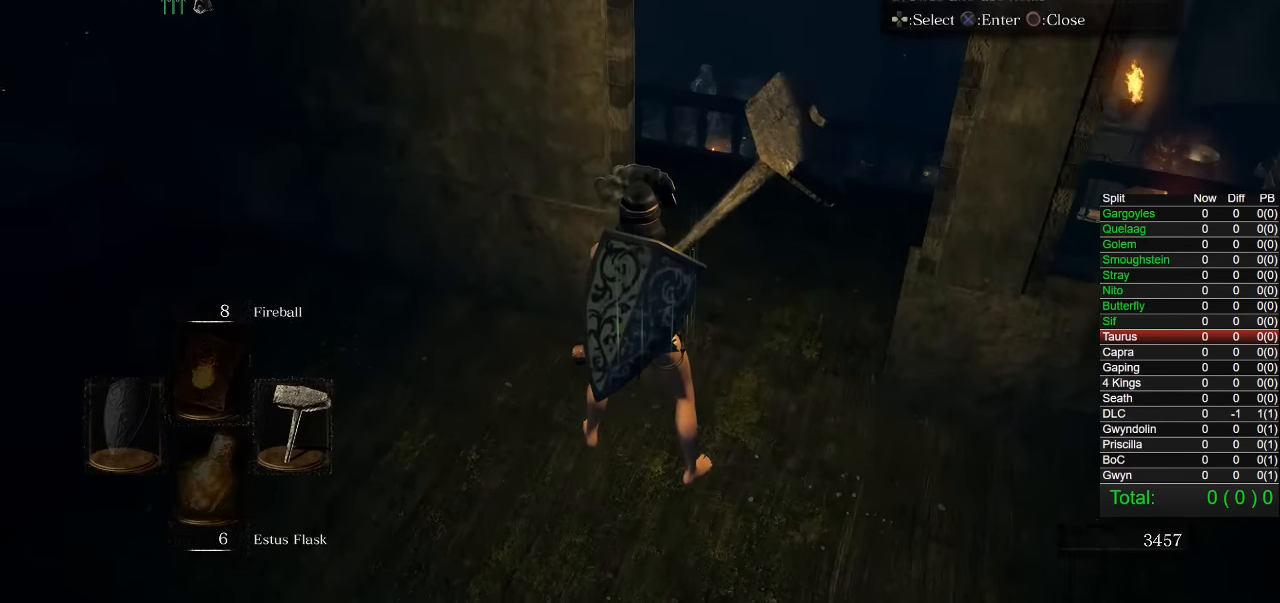
{"dt_ms": 500, "buttons": ["DPAD_DOWN"], "left_stick": "center", "right_stick": "center", "button_events": [[50, "START", "up"], [184, "DPAD_RIGHT", "down"], [300, "DPAD_RIGHT", "up"], [334, "CROSS", "down"], [400, "CROSS", "up"], [467, "DPAD_DOWN", "down"]]}
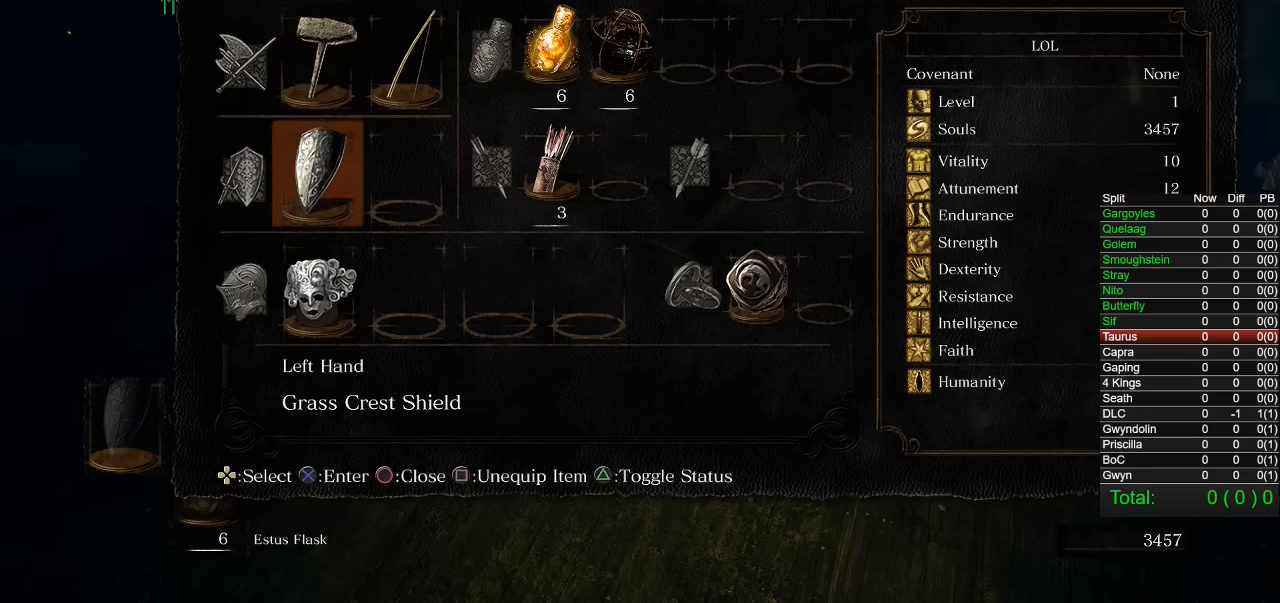
{"dt_ms": 500, "buttons": [], "left_stick": "center", "right_stick": "center", "button_events": [[84, "DPAD_DOWN", "up"], [184, "DPAD_DOWN", "down"], [234, "DPAD_DOWN", "up"], [384, "DPAD_LEFT", "down"], [484, "DPAD_LEFT", "up"]]}
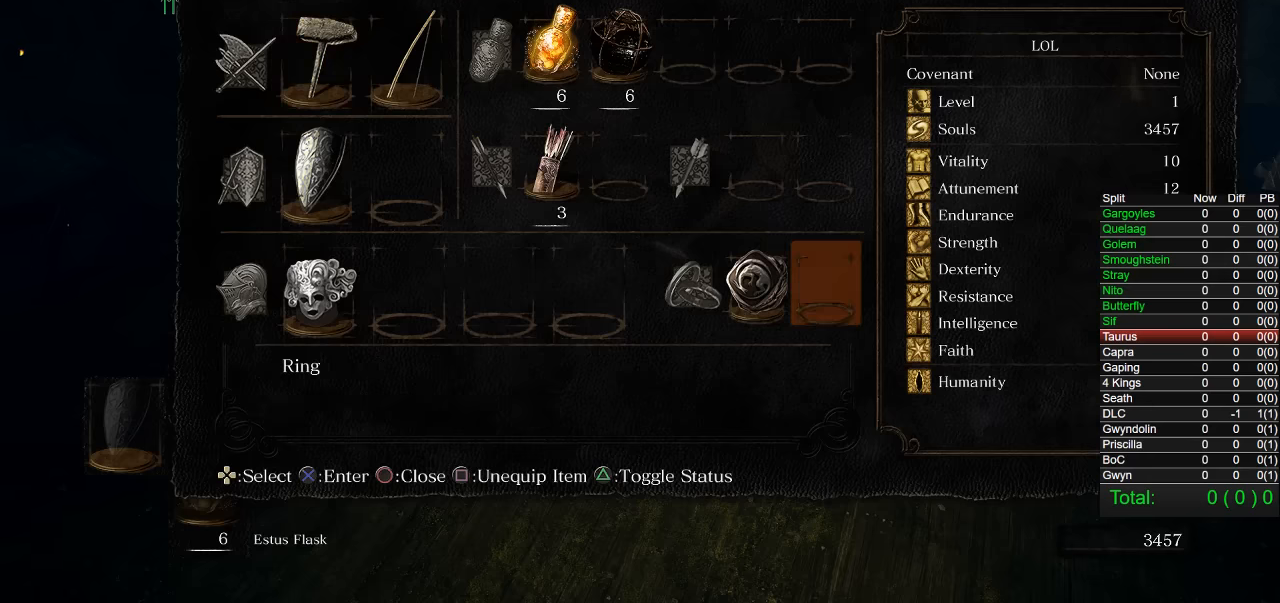
{"dt_ms": 500, "buttons": [], "left_stick": "center", "right_stick": "center", "button_events": [[117, "CROSS", "down"], [217, "CROSS", "up"]]}
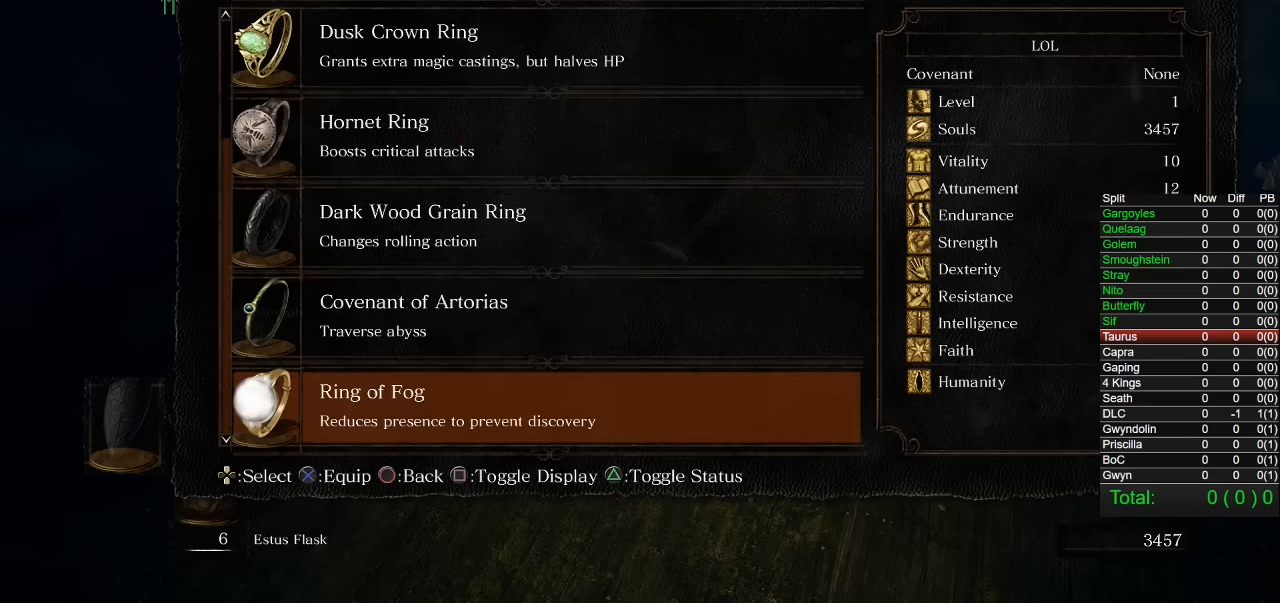
{"dt_ms": 500, "buttons": [], "left_stick": "center", "right_stick": "center", "button_events": []}
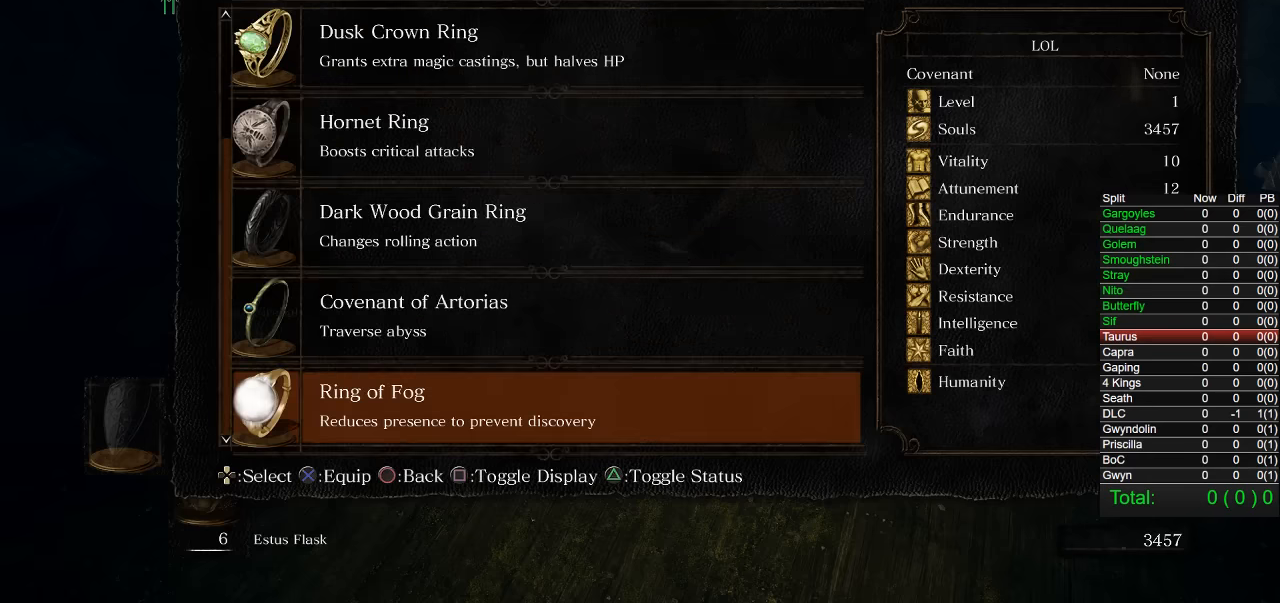
{"dt_ms": 500, "buttons": [], "left_stick": "center", "right_stick": "center", "button_events": [[167, "DPAD_UP", "down"], [267, "DPAD_UP", "up"], [384, "DPAD_UP", "down"], [484, "DPAD_UP", "up"]]}
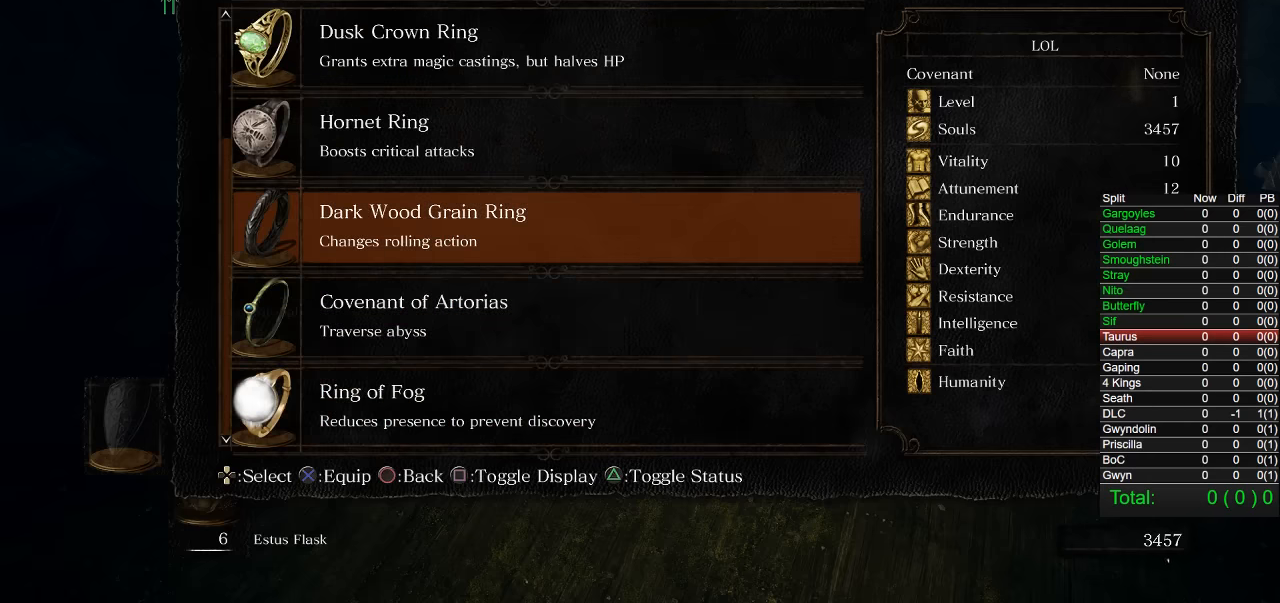
{"dt_ms": 1000, "buttons": [], "left_stick": "center", "right_stick": "center", "button_events": [[684, "DPAD_DOWN", "down"], [784, "DPAD_DOWN", "up"]]}
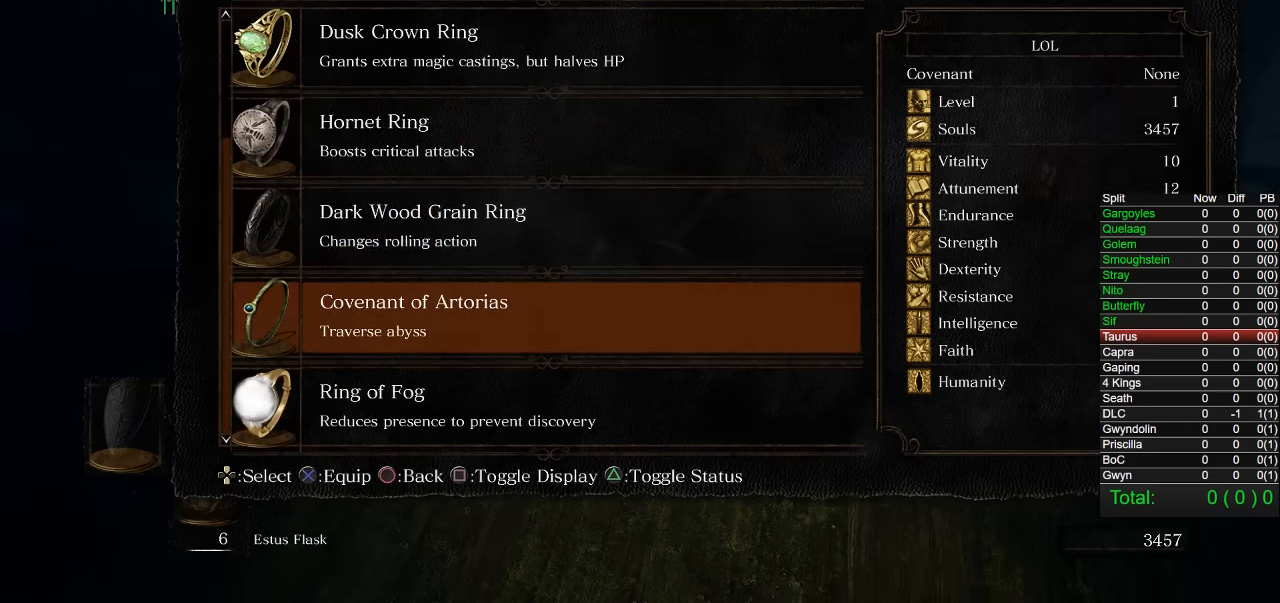
{"dt_ms": 500, "buttons": ["START"], "left_stick": "center", "right_stick": "center", "button_events": [[67, "DPAD_DOWN", "down"], [150, "DPAD_DOWN", "up"], [217, "CROSS", "down"], [300, "CROSS", "up"], [450, "START", "down"]]}
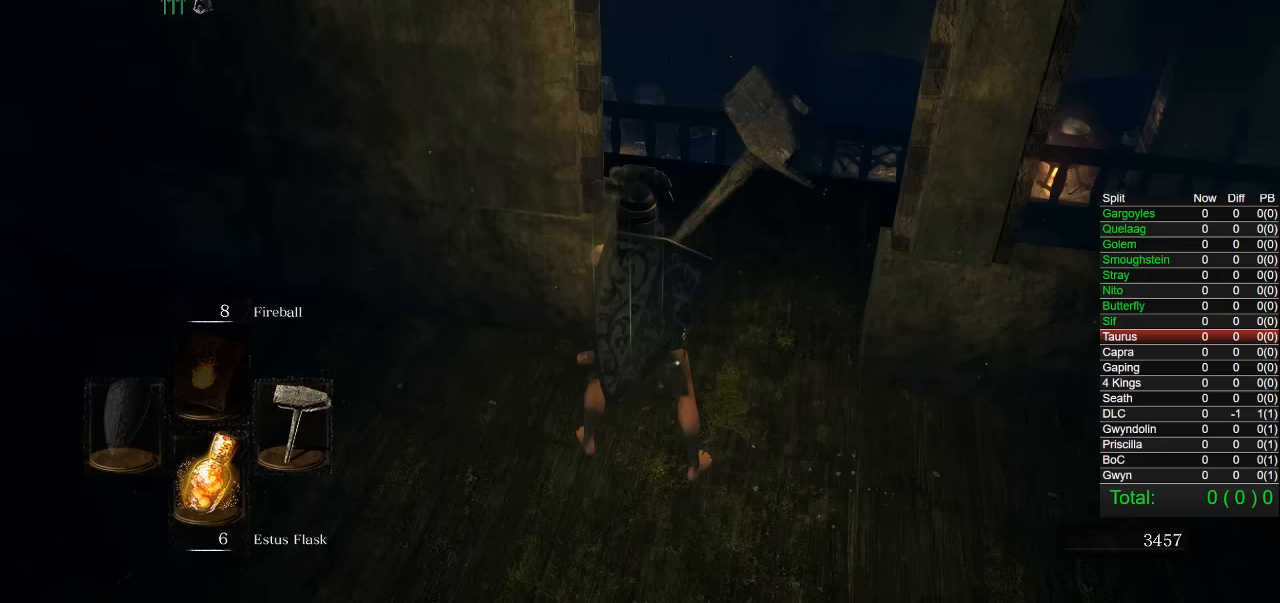
{"dt_ms": 500, "buttons": [], "left_stick": "right", "right_stick": "center", "button_events": [[83, "START", "up"]]}
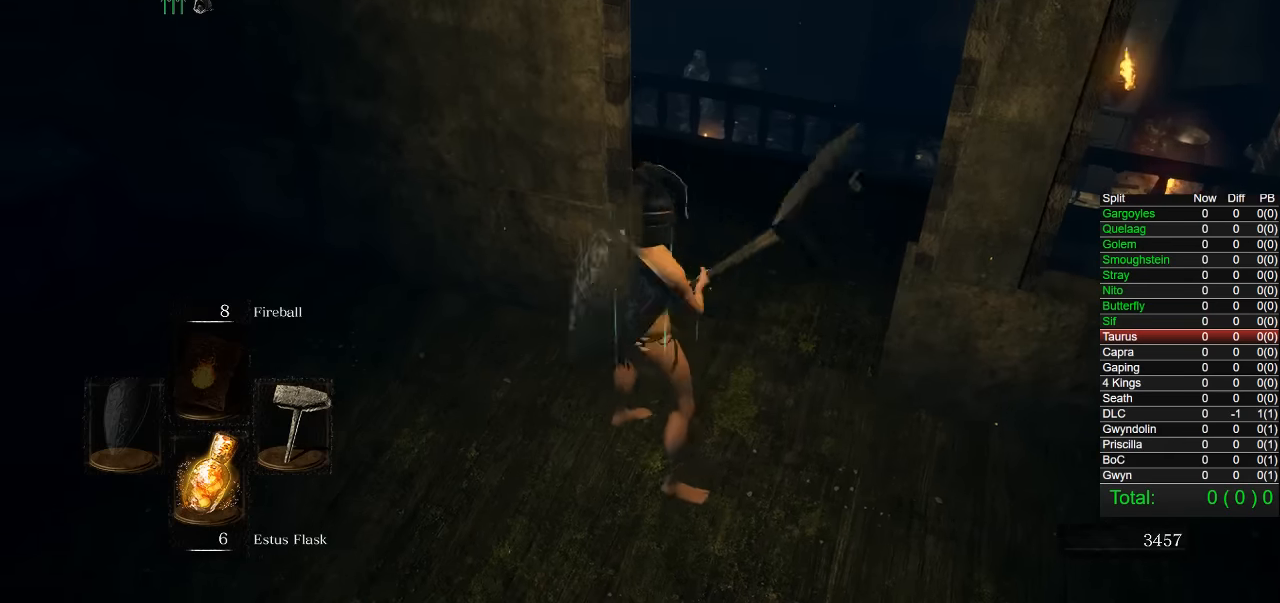
{"dt_ms": 500, "buttons": [], "left_stick": "right", "right_stick": "center", "button_events": []}
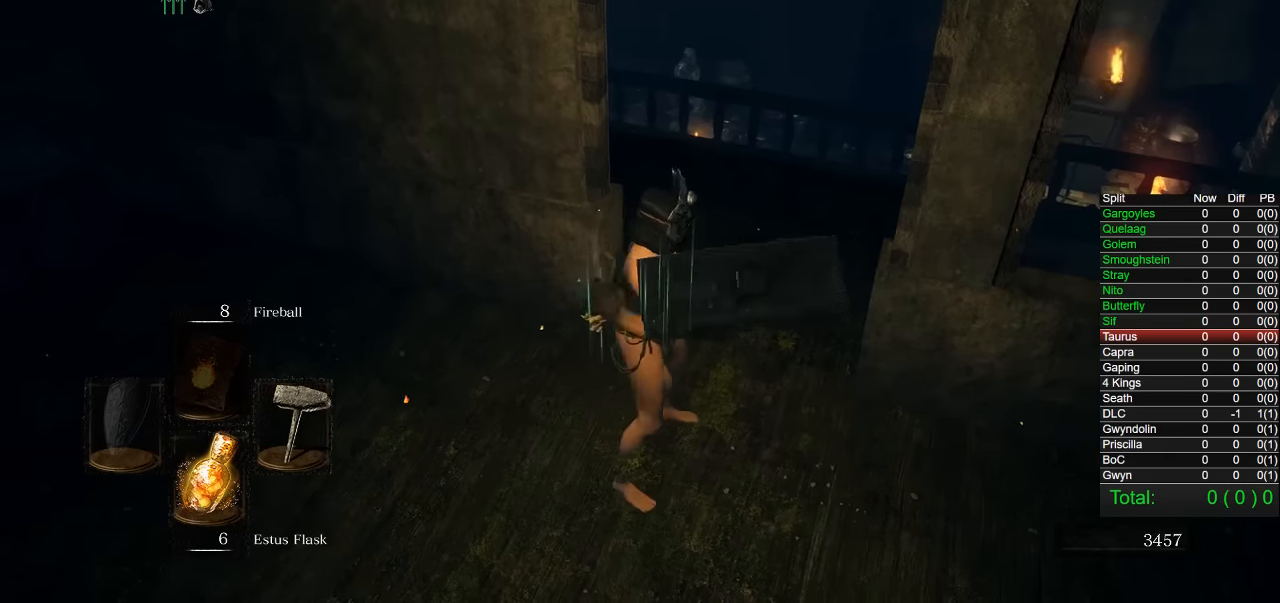
{"dt_ms": 500, "buttons": [], "left_stick": "center", "right_stick": "center", "button_events": []}
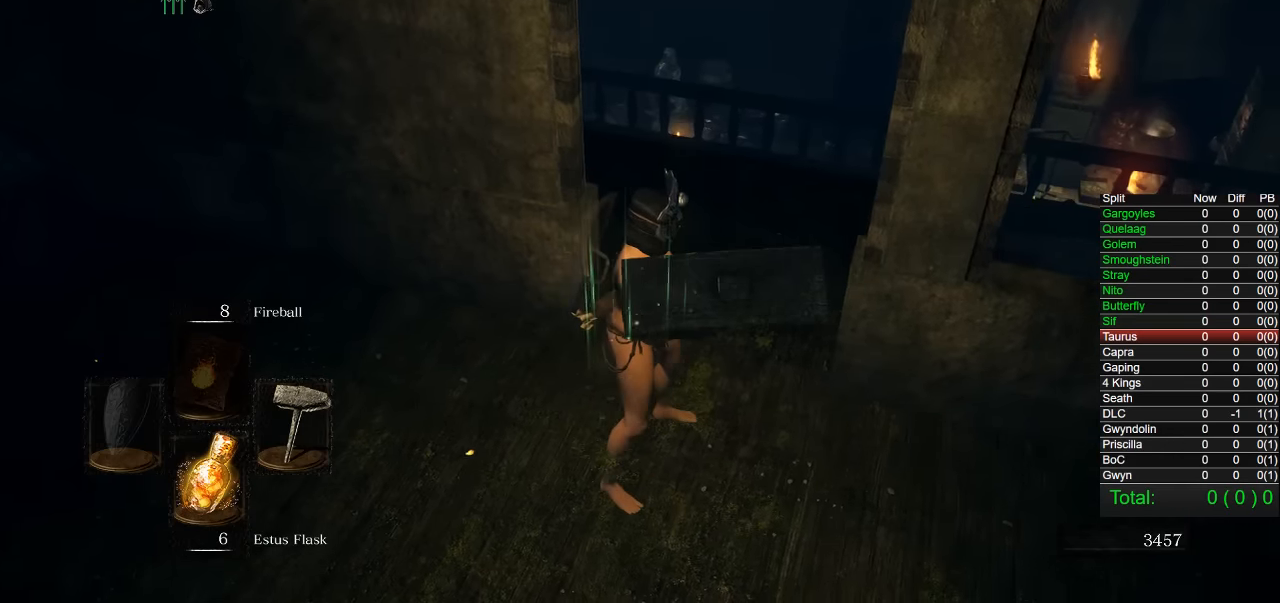
{"dt_ms": 500, "buttons": [], "left_stick": "center", "right_stick": "center", "button_events": [[117, "DPAD_DOWN", "down"], [233, "DPAD_DOWN", "up"]]}
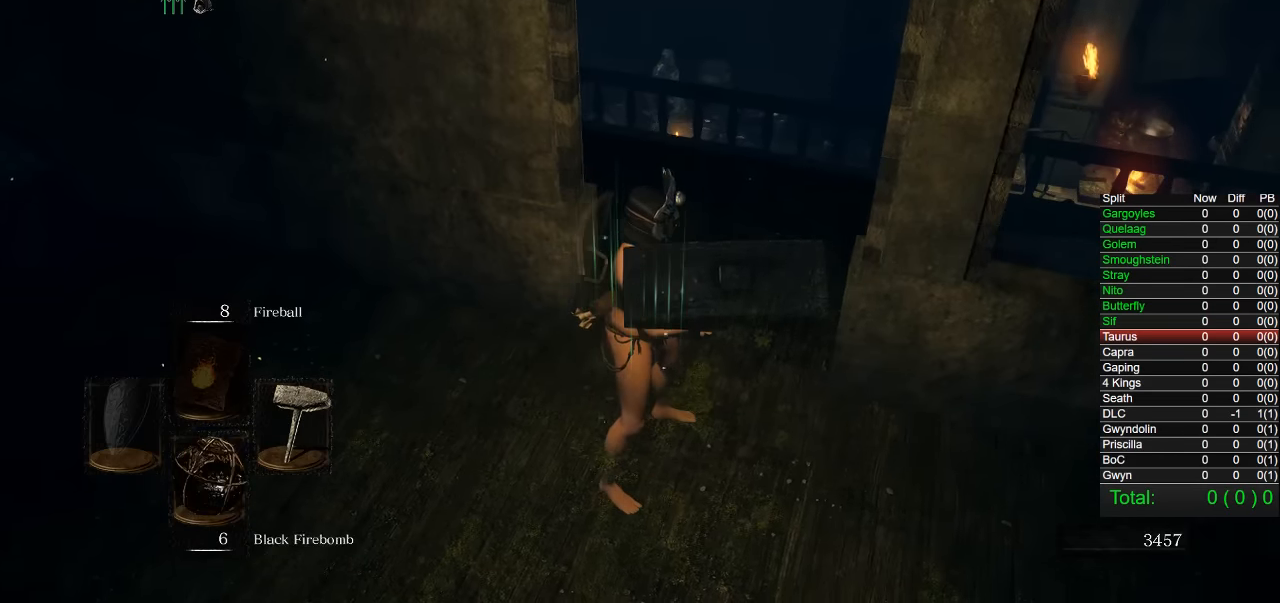
{"dt_ms": 500, "buttons": [], "left_stick": "center", "right_stick": "center", "button_events": [[267, "DPAD_DOWN", "down"], [400, "DPAD_DOWN", "up"]]}
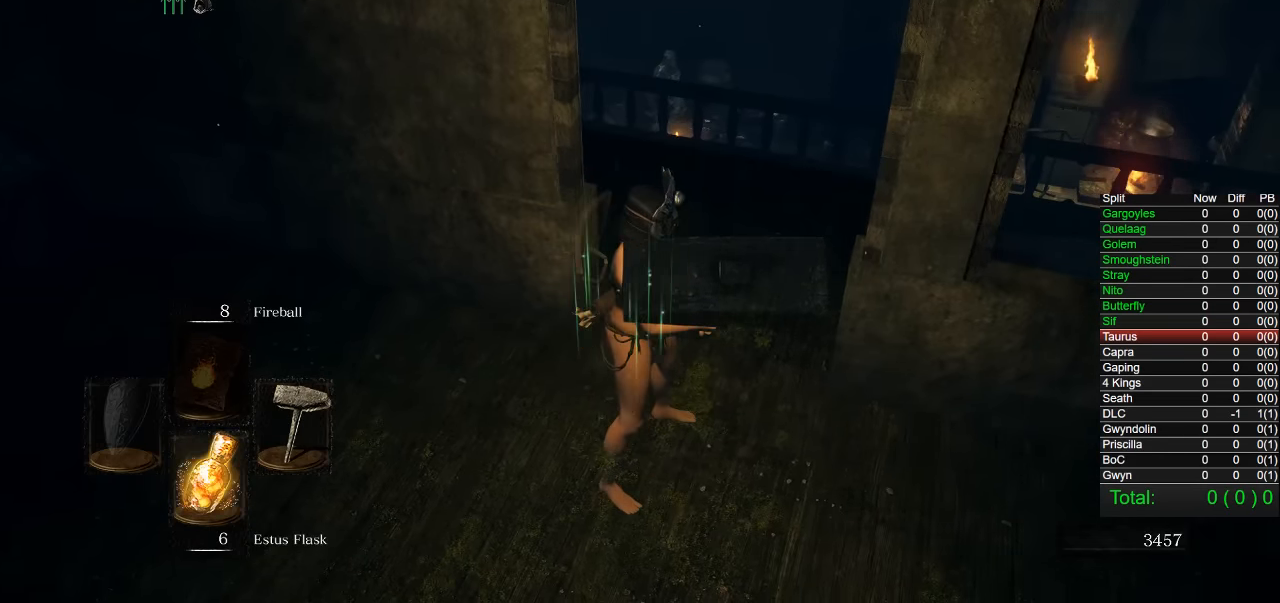
{"dt_ms": 500, "buttons": [], "left_stick": "center", "right_stick": "center", "button_events": [[250, "DPAD_DOWN", "down"], [333, "DPAD_DOWN", "up"]]}
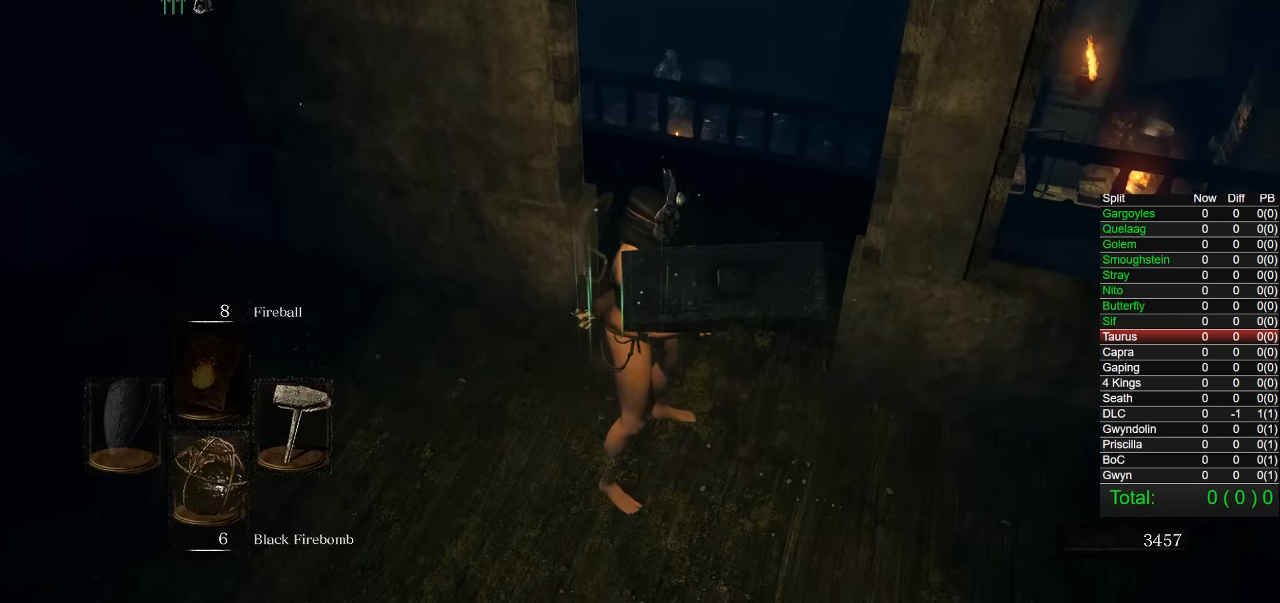
{"dt_ms": 500, "buttons": [], "left_stick": "center", "right_stick": "center", "button_events": [[167, "DPAD_DOWN", "down"], [267, "DPAD_DOWN", "up"]]}
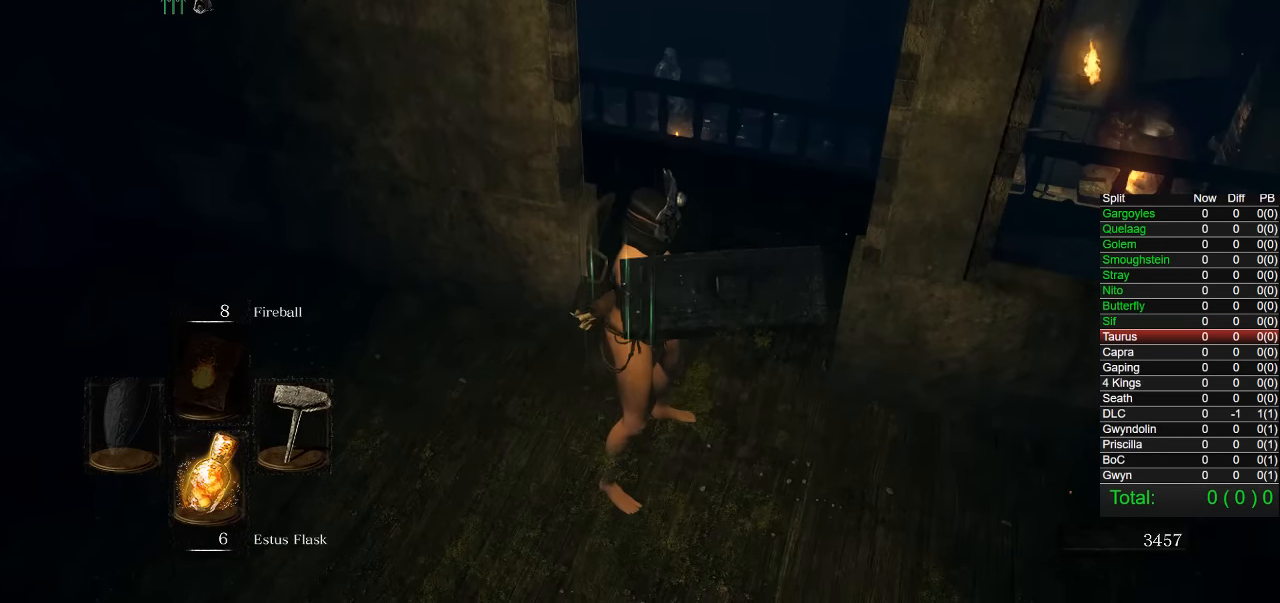
{"dt_ms": 500, "buttons": [], "left_stick": "center", "right_stick": "center", "button_events": [[183, "DPAD_RIGHT", "down"], [267, "DPAD_RIGHT", "up"]]}
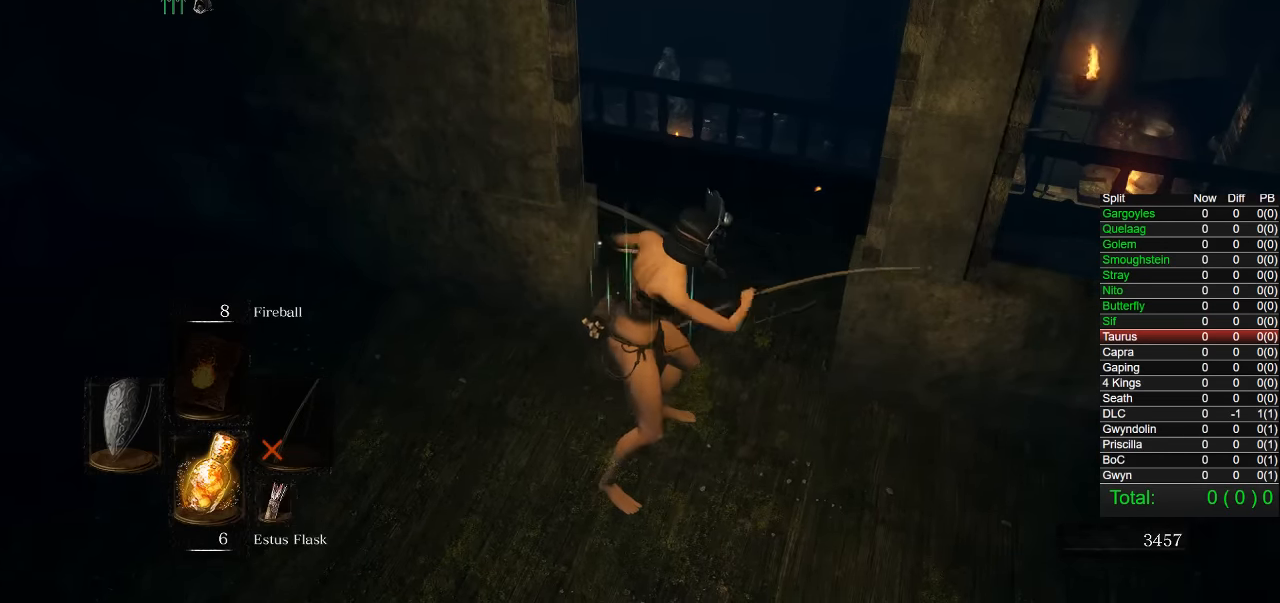
{"dt_ms": 500, "buttons": [], "left_stick": "up", "right_stick": "center", "button_events": [[217, "R1", "down"], [333, "R1", "up"]]}
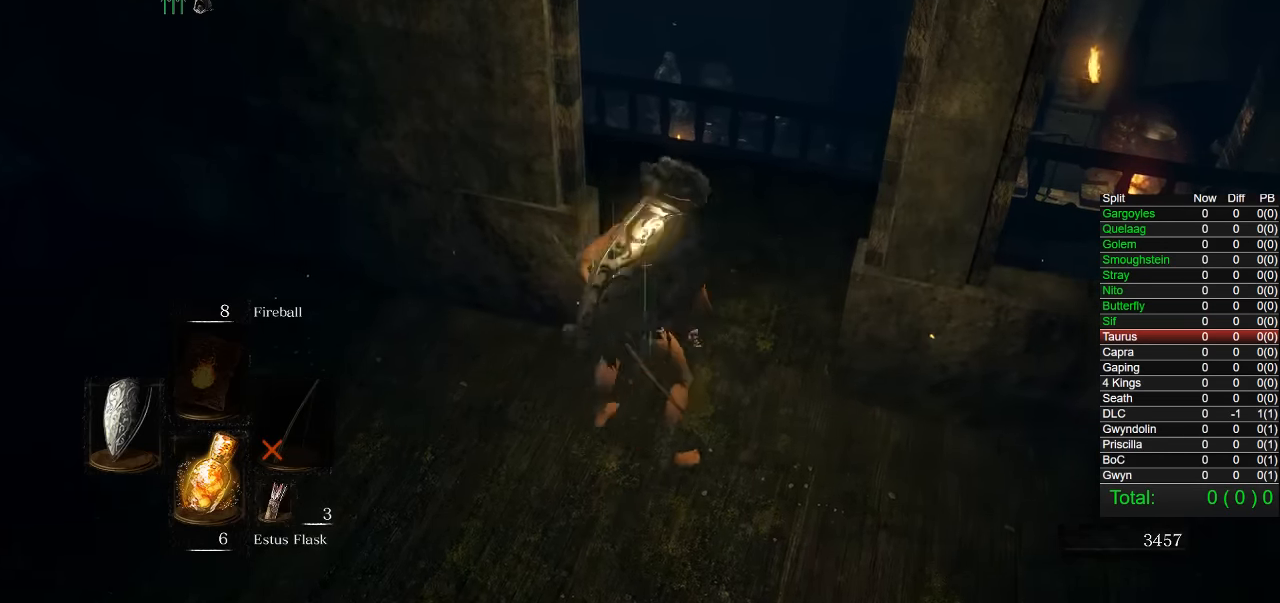
{"dt_ms": 500, "buttons": [], "left_stick": "center", "right_stick": "right", "button_events": []}
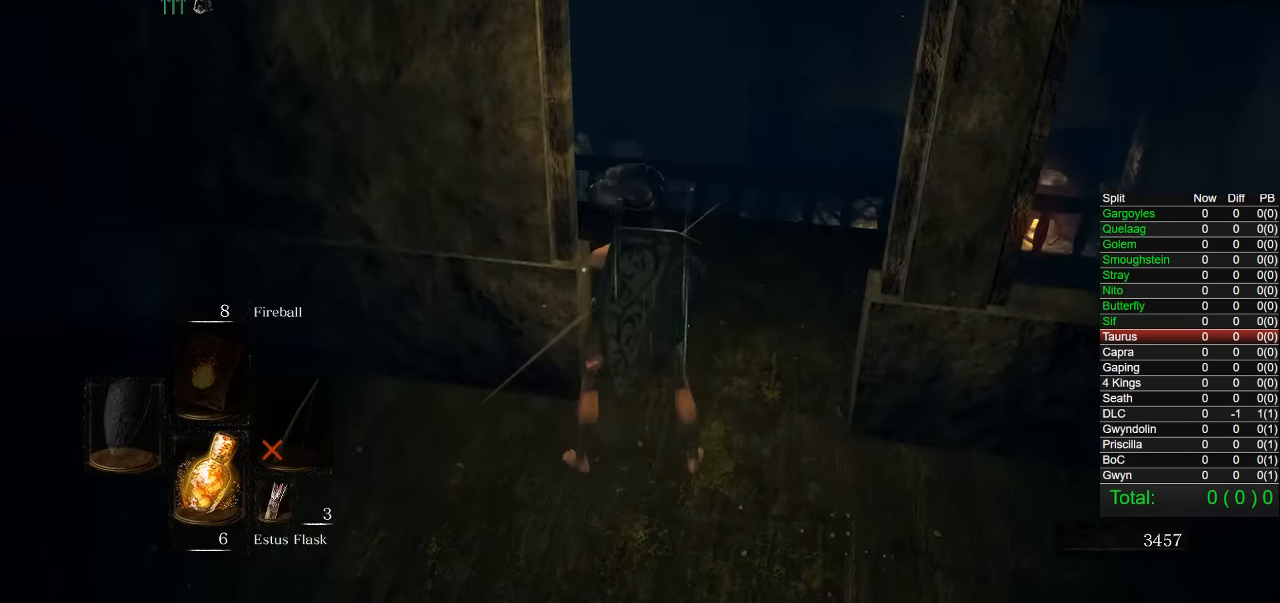
{"dt_ms": 500, "buttons": [], "left_stick": "center", "right_stick": "center", "button_events": [[350, "START", "down"], [450, "START", "up"]]}
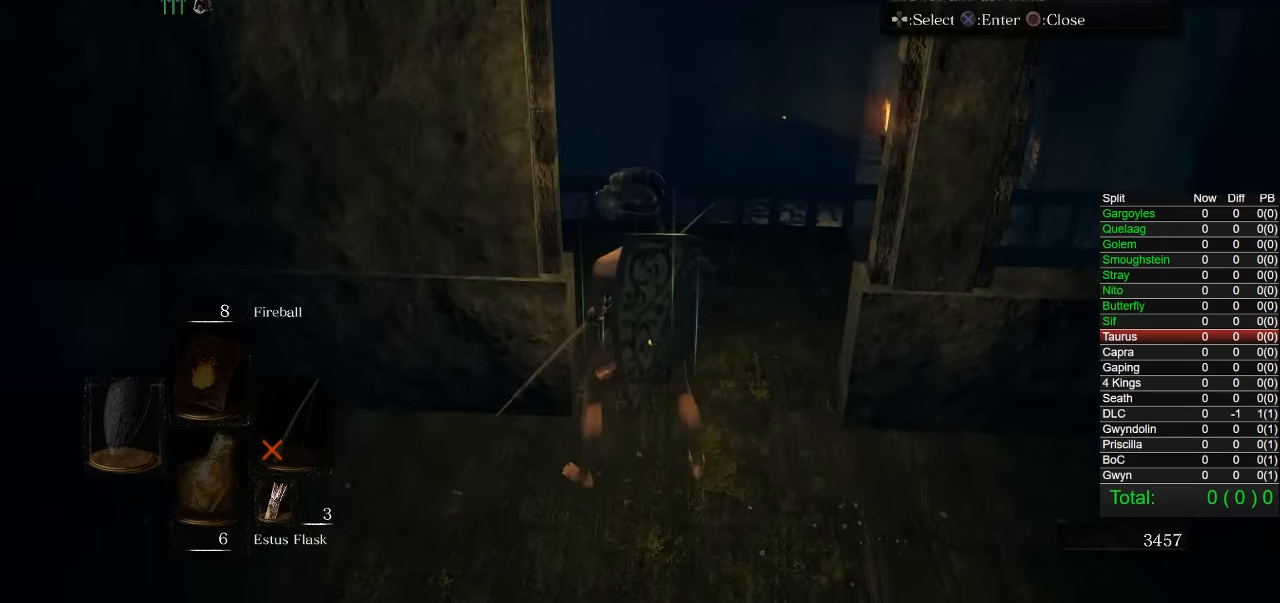
{"dt_ms": 500, "buttons": ["START"], "left_stick": "center", "right_stick": "center", "button_events": [[50, "DPAD_RIGHT", "down"], [150, "CROSS", "down"], [167, "DPAD_RIGHT", "up"], [250, "CROSS", "up"], [500, "START", "down"]]}
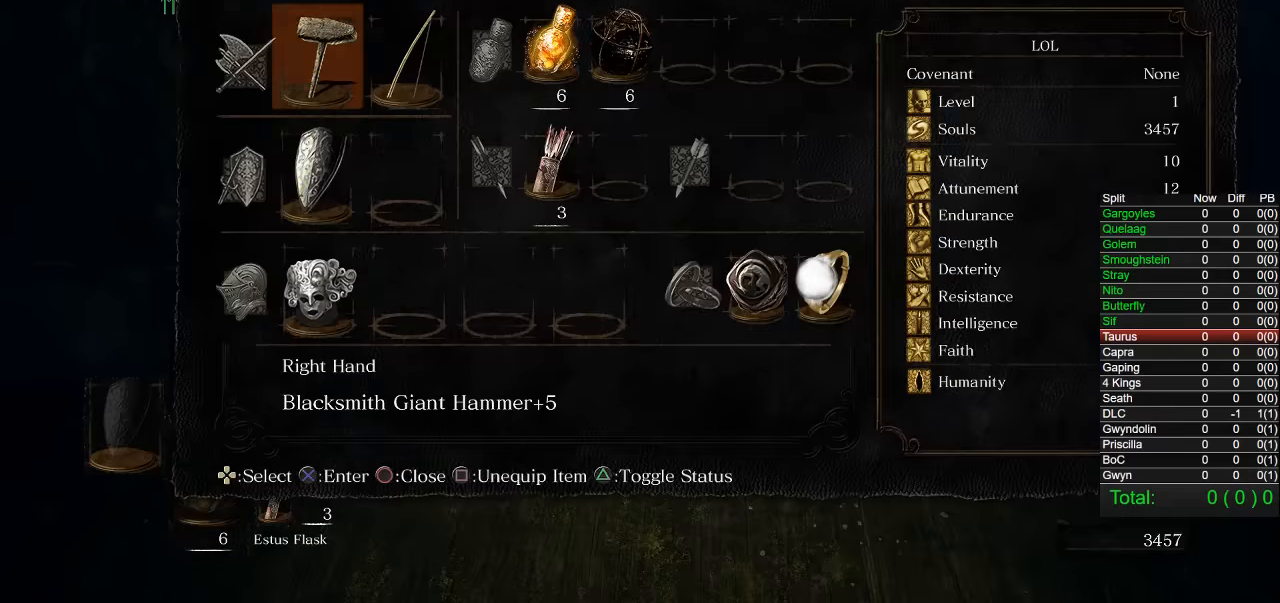
{"dt_ms": 500, "buttons": [], "left_stick": "up", "right_stick": "center", "button_events": [[83, "START", "up"]]}
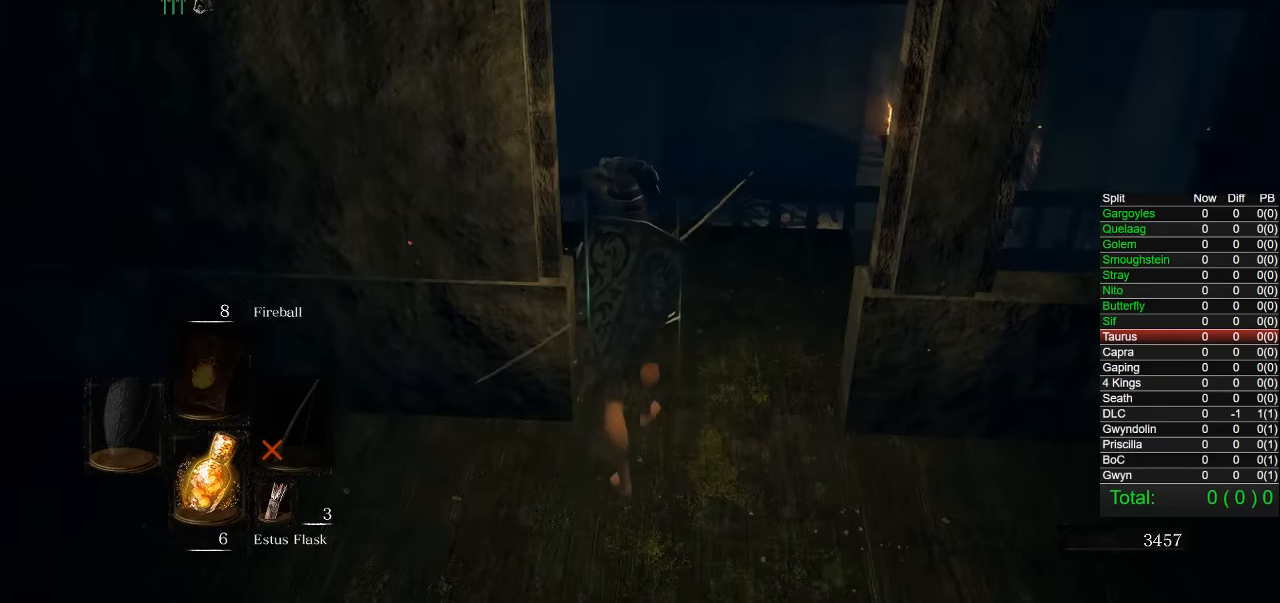
{"dt_ms": 500, "buttons": ["L1", "R1"], "left_stick": "center", "right_stick": "up", "button_events": [[183, "L1", "down"], [217, "R1", "down"]]}
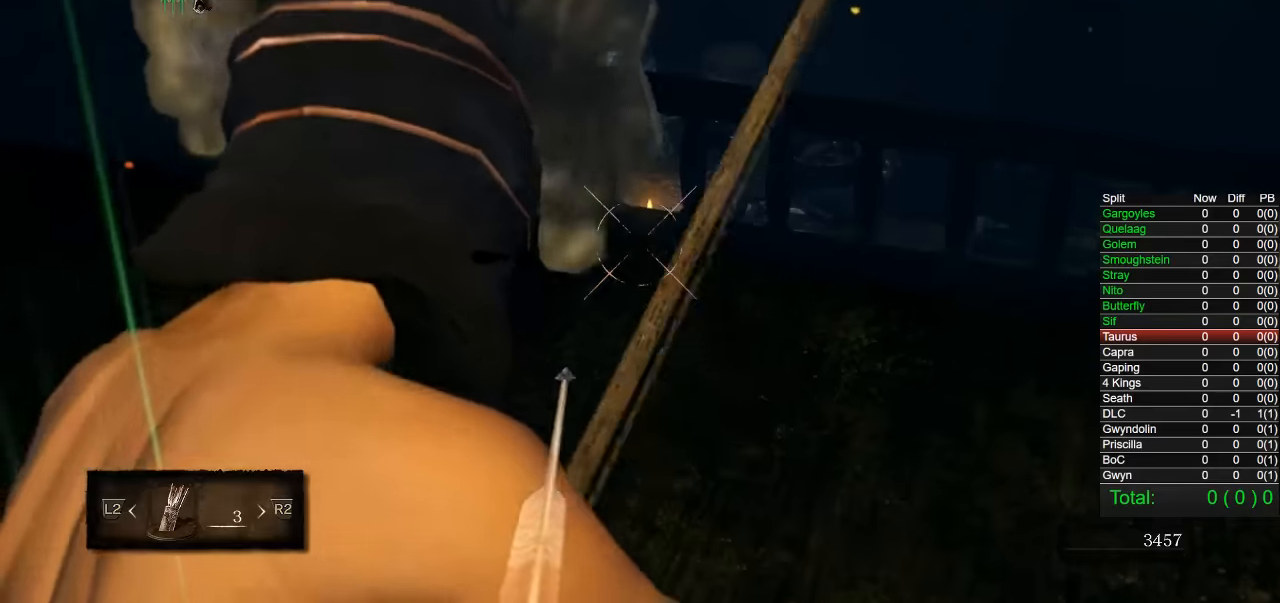
{"dt_ms": 500, "buttons": ["L1", "R1", "DPAD_UP"], "left_stick": "center", "right_stick": "center", "button_events": [[383, "DPAD_UP", "down"]]}
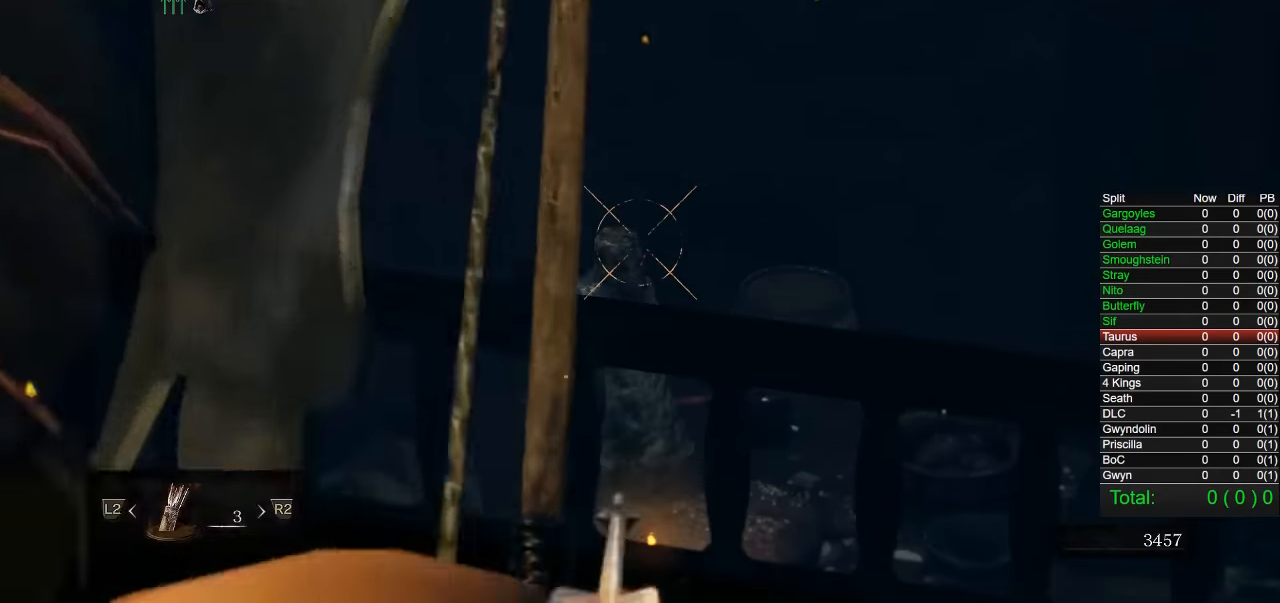
{"dt_ms": 500, "buttons": ["L1"], "left_stick": "center", "right_stick": "center", "button_events": [[17, "DPAD_UP", "up"], [400, "R1", "up"]]}
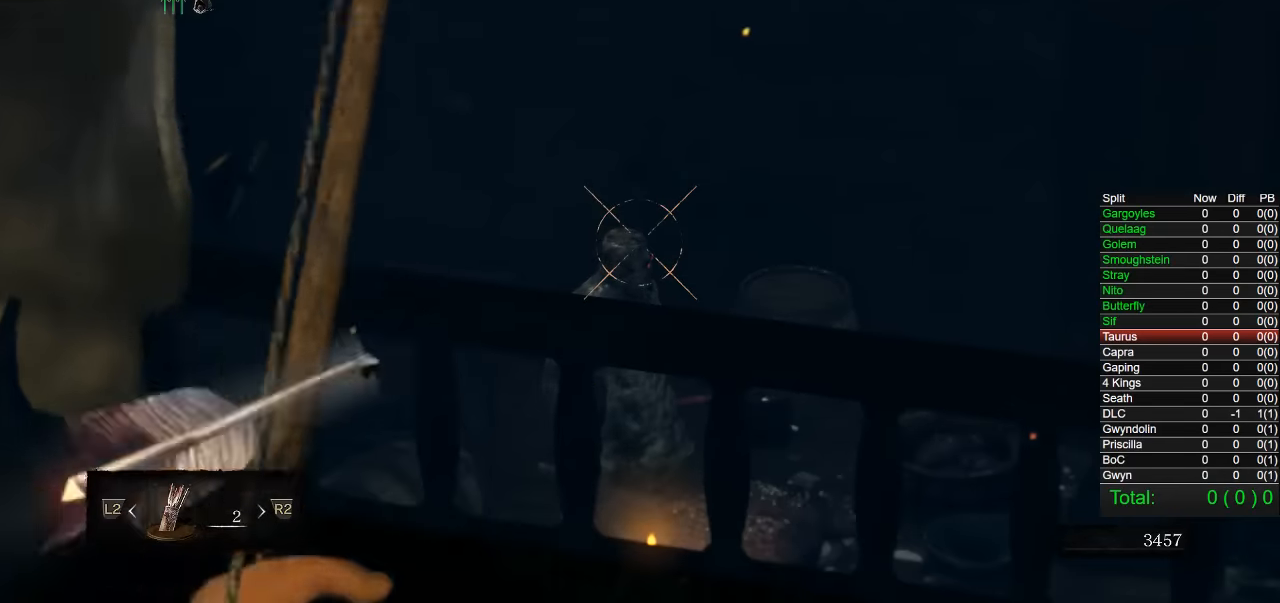
{"dt_ms": 500, "buttons": ["L1"], "left_stick": "center", "right_stick": "center", "button_events": []}
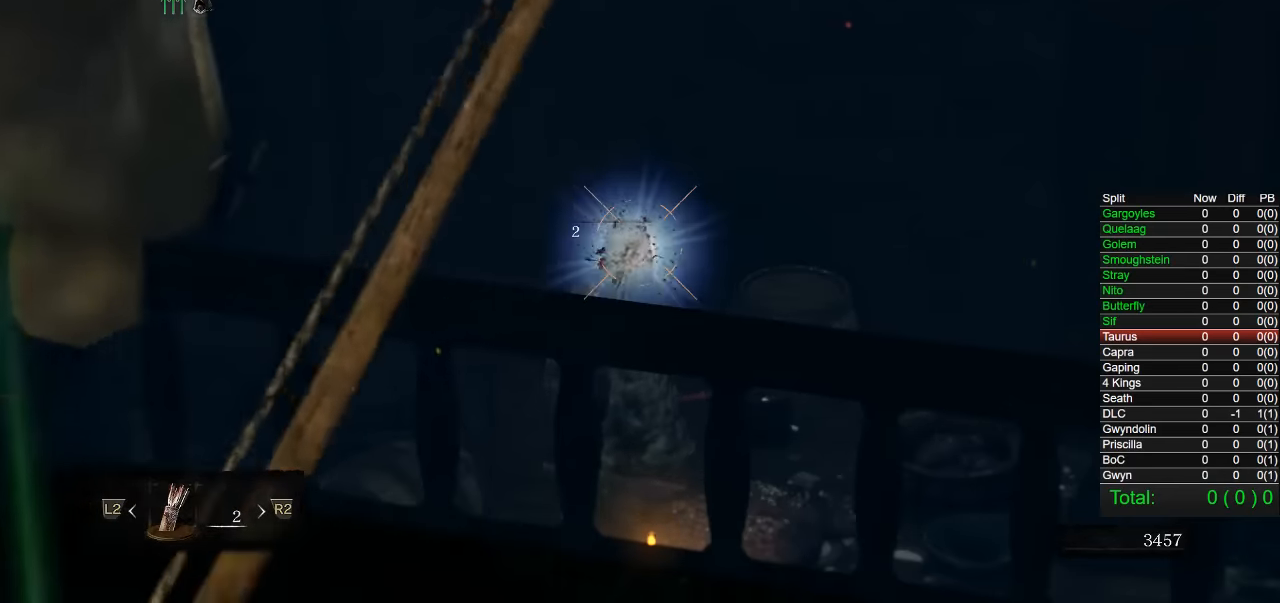
{"dt_ms": 500, "buttons": [], "left_stick": "center", "right_stick": "down-right", "button_events": [[133, "L1", "up"], [250, "L1", "down"], [317, "L1", "up"]]}
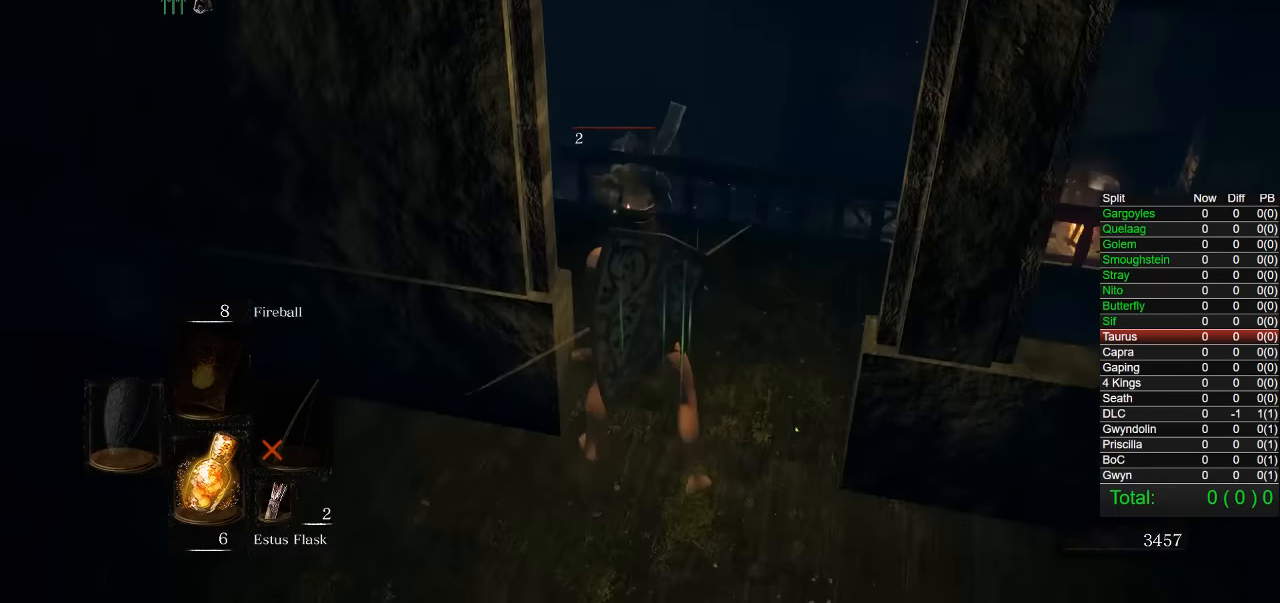
{"dt_ms": 500, "buttons": [], "left_stick": "center", "right_stick": "center", "button_events": []}